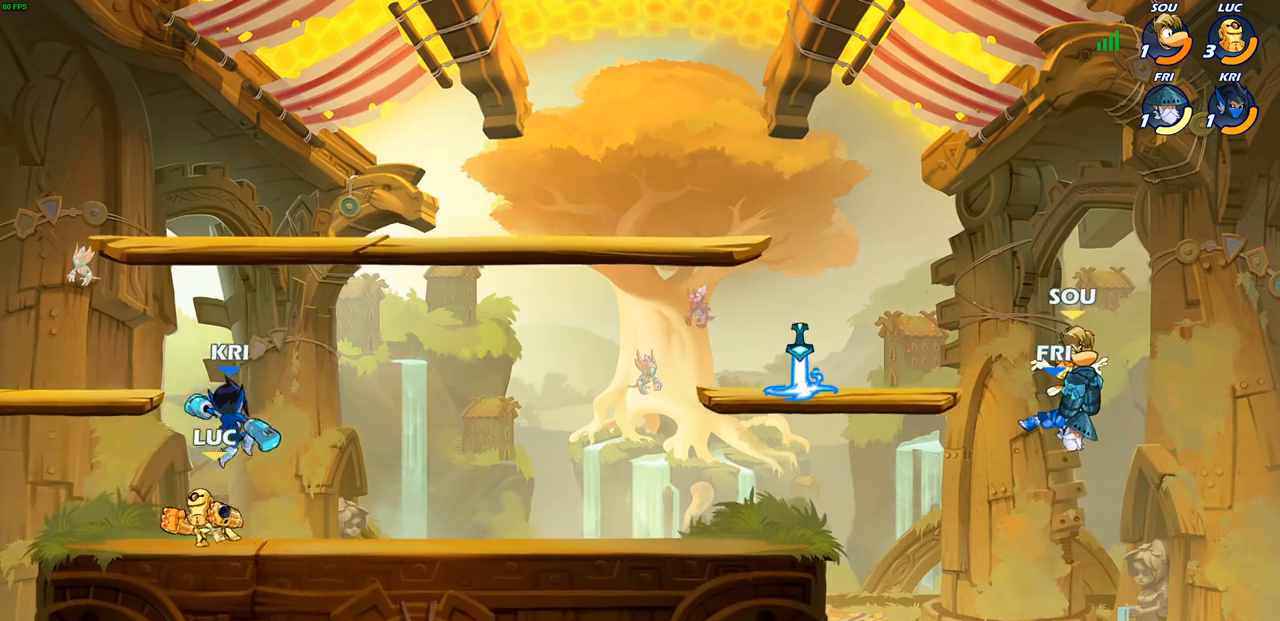
Gameplay with a controller (PlayStation layout); each line is a JSON object with the inputs held at the frame after it. "events" lists button and stick changes between this image and that frame as [ms after this image, input, new state], when the widget could be followed in between.
{"buttons": [], "left_stick": "center", "right_stick": "center", "events": [[33, "left_stick", "up-right"], [100, "SQUARE", "down"], [100, "left_stick", "center"], [150, "SQUARE", "up"], [267, "SQUARE", "down"], [350, "SQUARE", "up"]]}
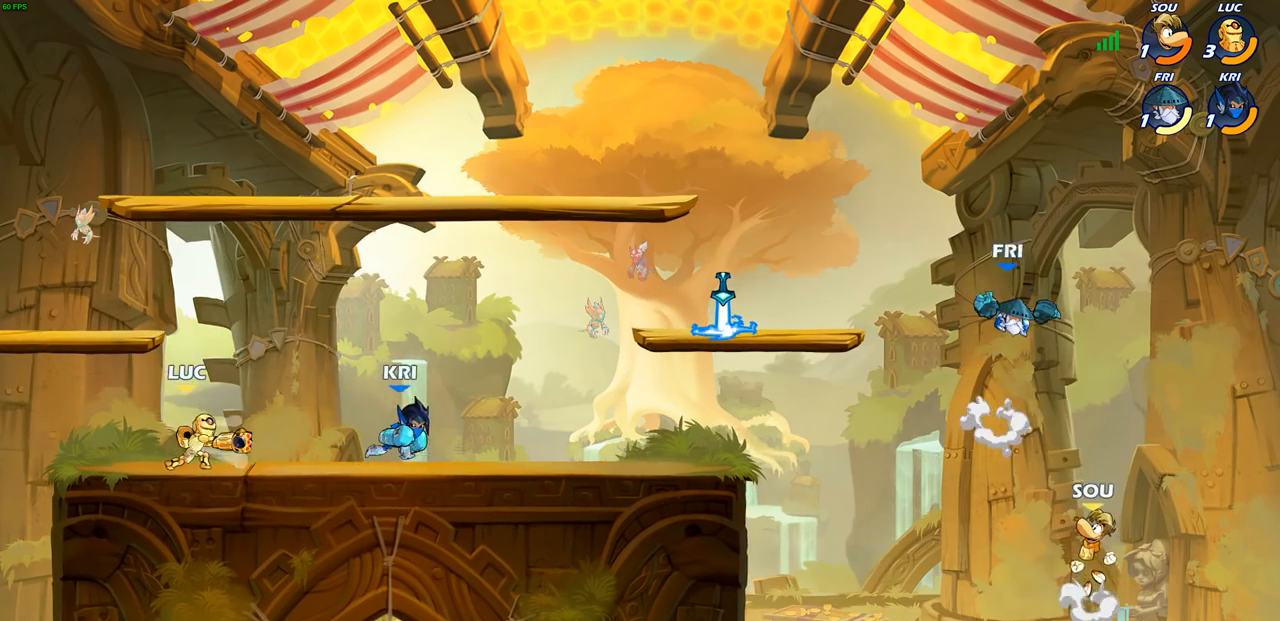
{"buttons": [], "left_stick": "down-right", "right_stick": "center", "events": [[67, "left_stick", "up-left"], [183, "CROSS", "down"], [267, "left_stick", "up-right"], [317, "CROSS", "up"], [417, "left_stick", "down-right"]]}
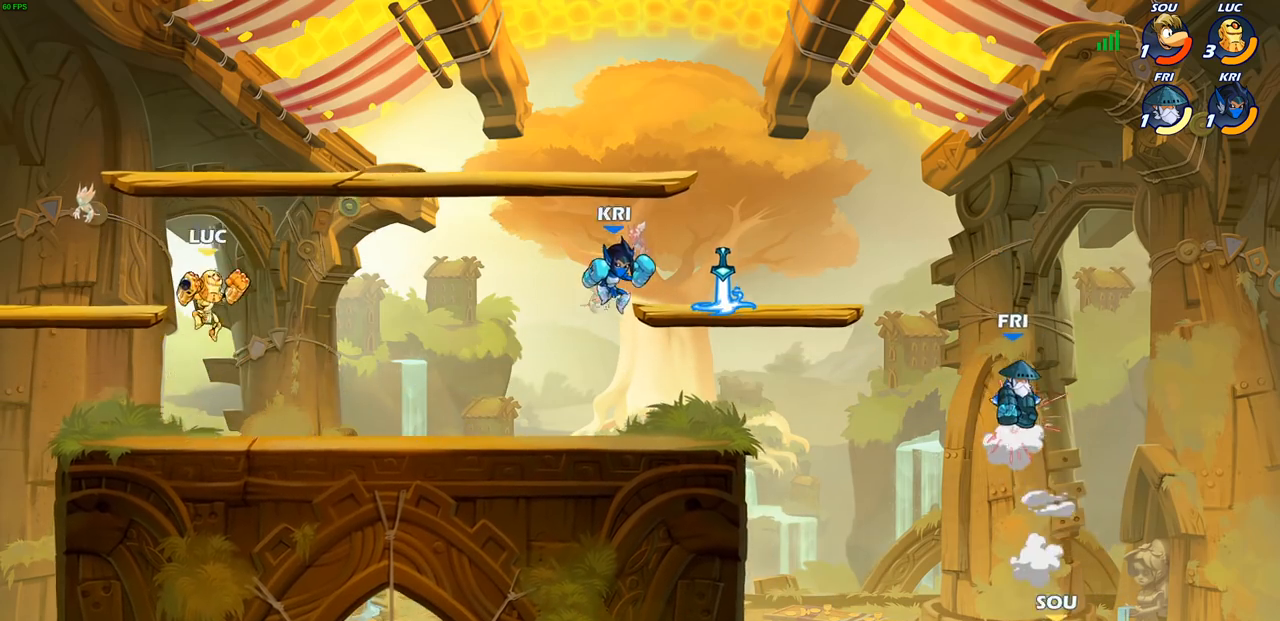
{"buttons": ["CIRCLE"], "left_stick": "center", "right_stick": "center", "events": [[200, "left_stick", "right"], [333, "R2", "down"], [417, "CIRCLE", "down"], [417, "left_stick", "center"], [450, "R2", "up"]]}
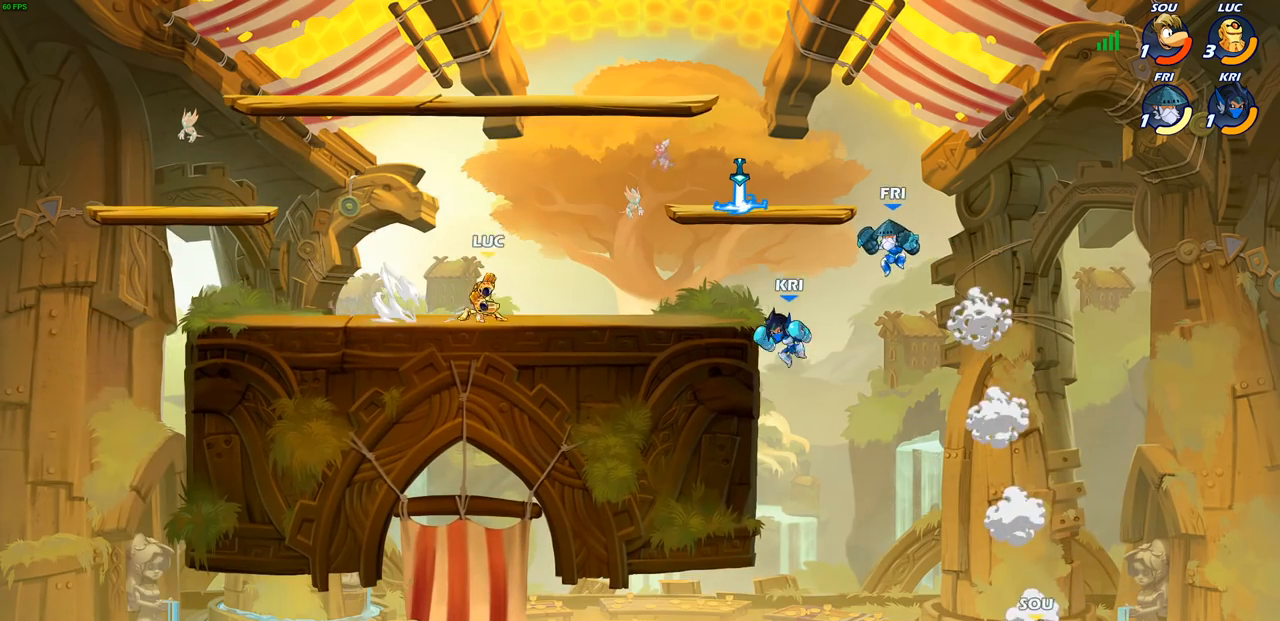
{"buttons": [], "left_stick": "center", "right_stick": "center", "events": [[17, "CIRCLE", "up"]]}
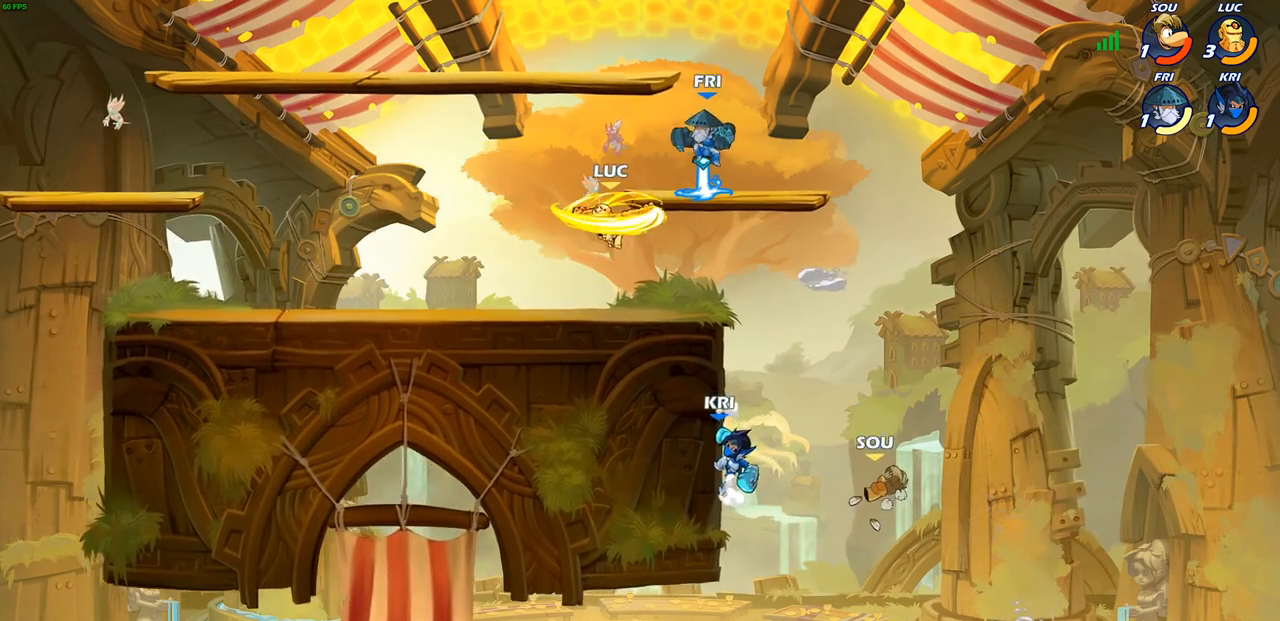
{"buttons": ["SQUARE"], "left_stick": "up-left", "right_stick": "center", "events": [[317, "left_stick", "up-left"], [417, "SQUARE", "down"]]}
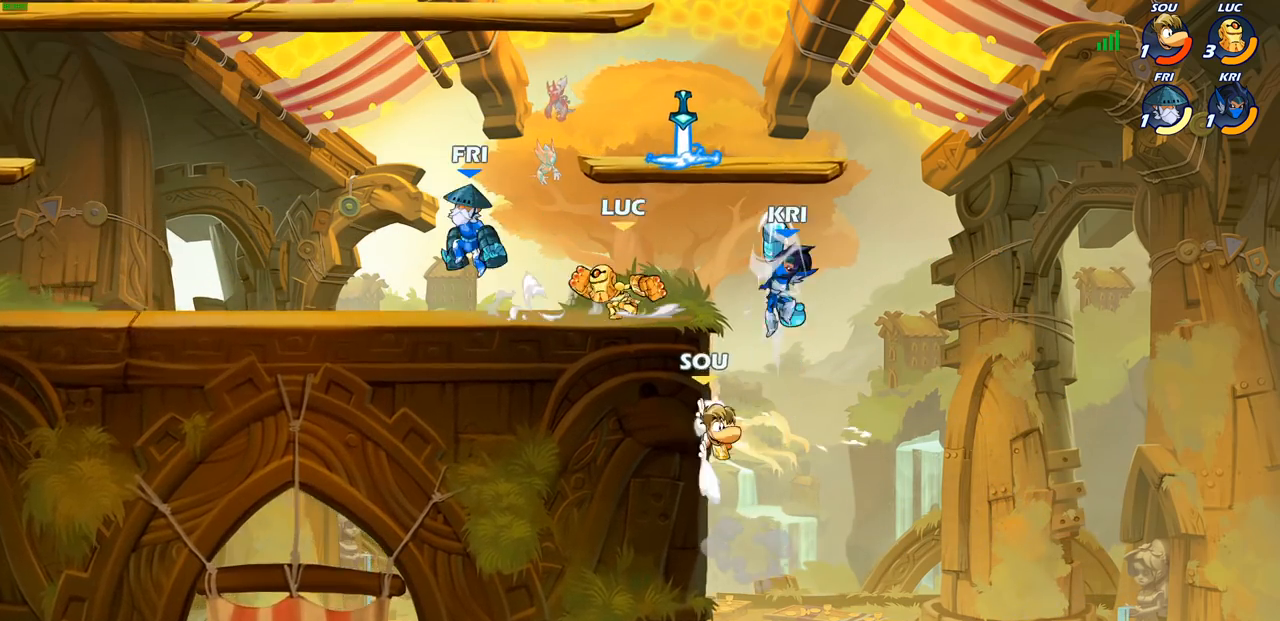
{"buttons": [], "left_stick": "right", "right_stick": "center", "events": [[17, "SQUARE", "up"], [283, "left_stick", "center"], [383, "left_stick", "right"]]}
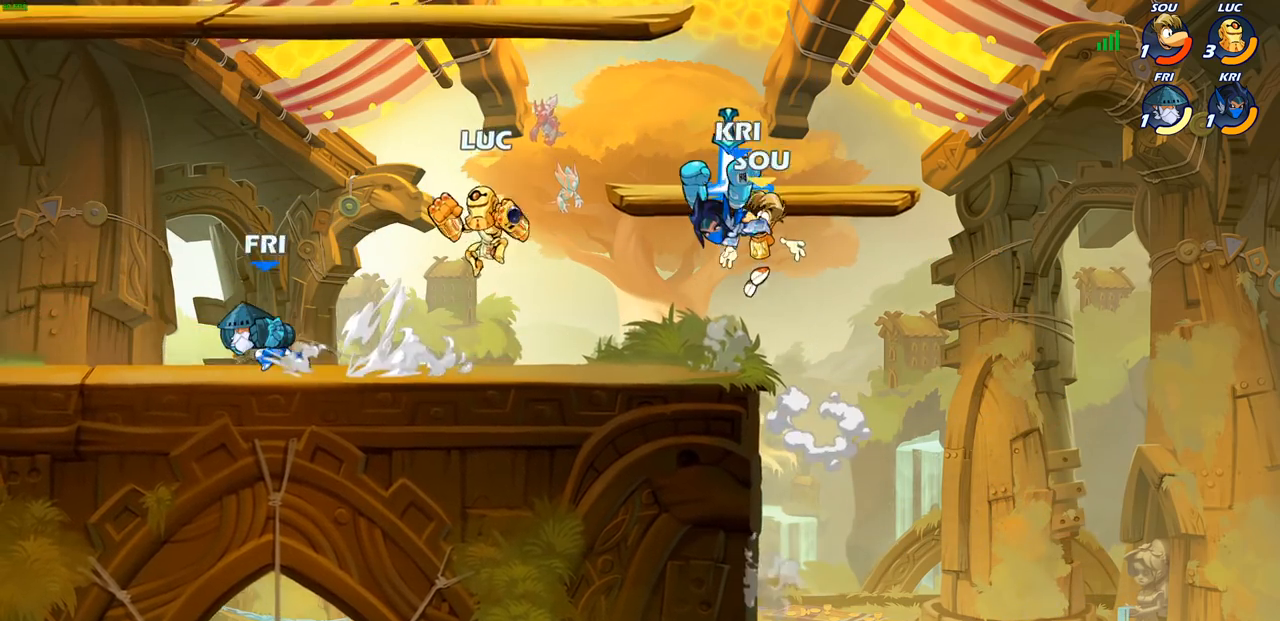
{"buttons": [], "left_stick": "down-left", "right_stick": "center", "events": [[83, "left_stick", "up"], [117, "CROSS", "down"], [183, "left_stick", "left"], [233, "CROSS", "up"], [317, "left_stick", "down-left"]]}
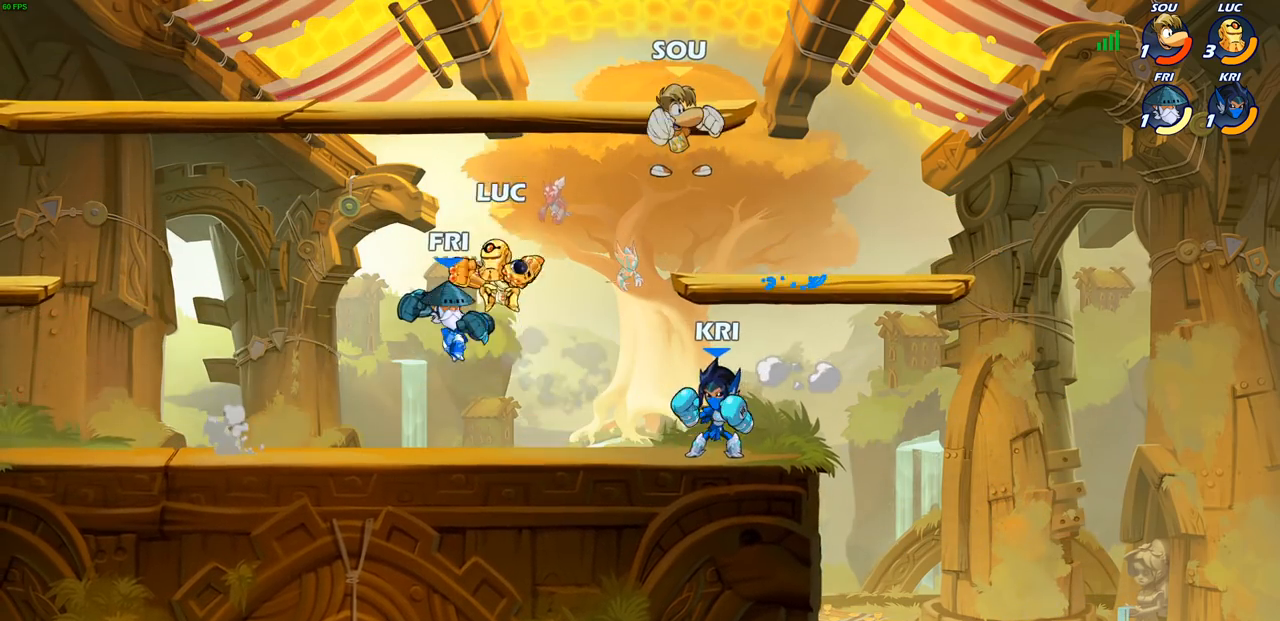
{"buttons": [], "left_stick": "center", "right_stick": "center", "events": [[67, "left_stick", "up-right"], [117, "R1", "down"], [117, "R2", "down"], [117, "SQUARE", "down"], [117, "left_stick", "center"], [200, "SQUARE", "up"], [233, "R1", "up"], [233, "R2", "up"], [417, "SQUARE", "down"], [500, "SQUARE", "up"]]}
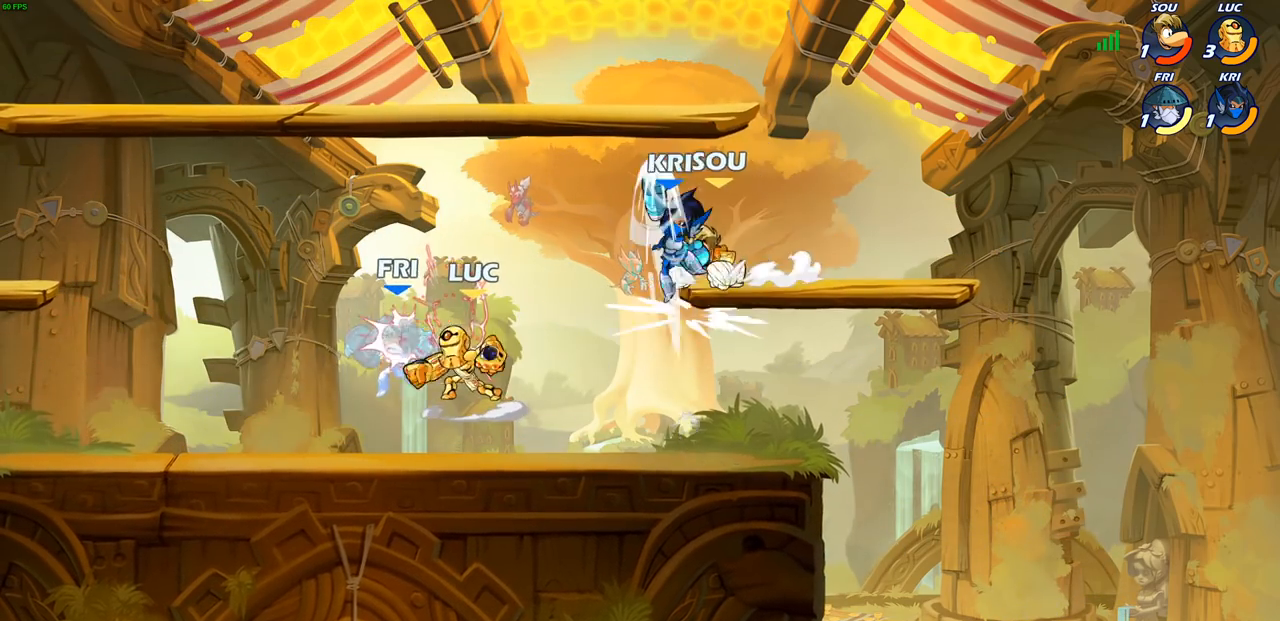
{"buttons": [], "left_stick": "left", "right_stick": "center", "events": [[67, "SQUARE", "down"], [150, "SQUARE", "up"], [250, "SQUARE", "down"], [383, "SQUARE", "up"], [433, "left_stick", "left"]]}
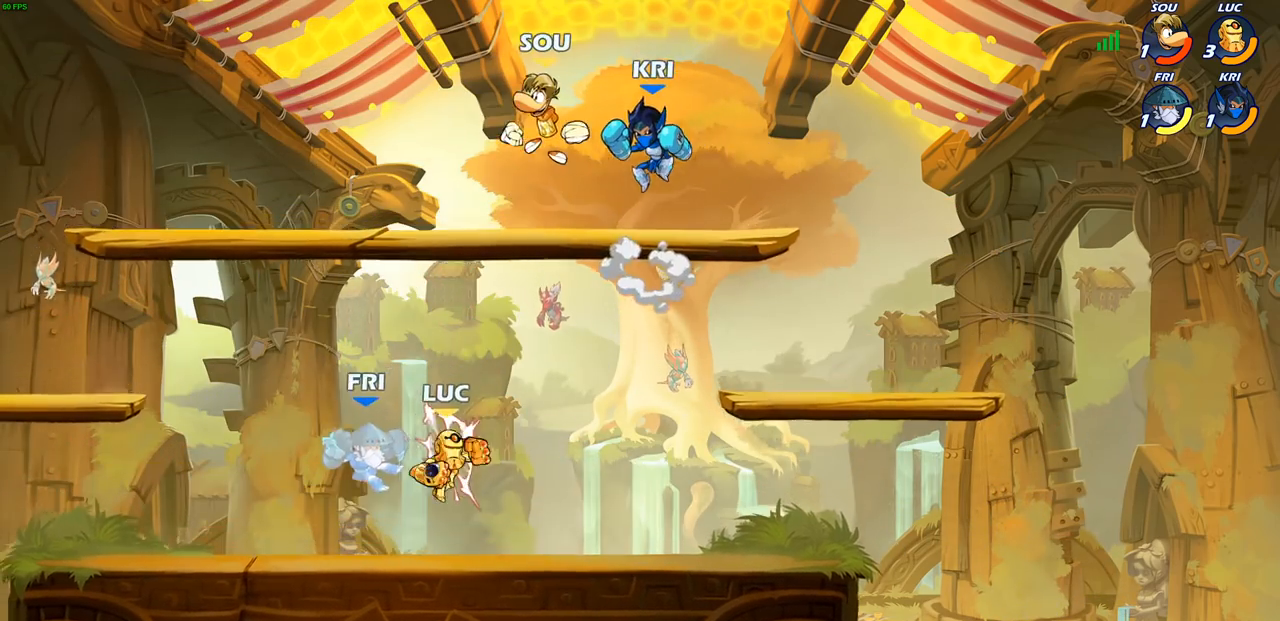
{"buttons": [], "left_stick": "center", "right_stick": "center", "events": [[150, "R2", "down"], [200, "SQUARE", "down"], [200, "left_stick", "center"], [267, "R2", "up"], [267, "SQUARE", "up"]]}
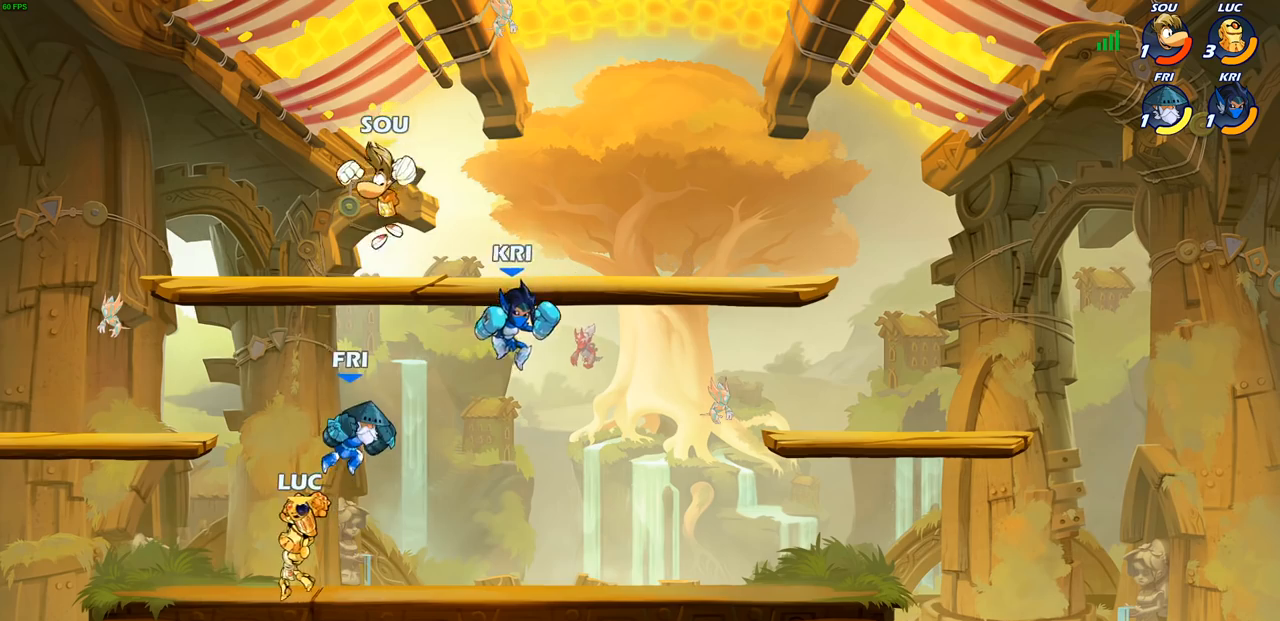
{"buttons": [], "left_stick": "right", "right_stick": "center", "events": [[200, "left_stick", "left"], [400, "left_stick", "right"]]}
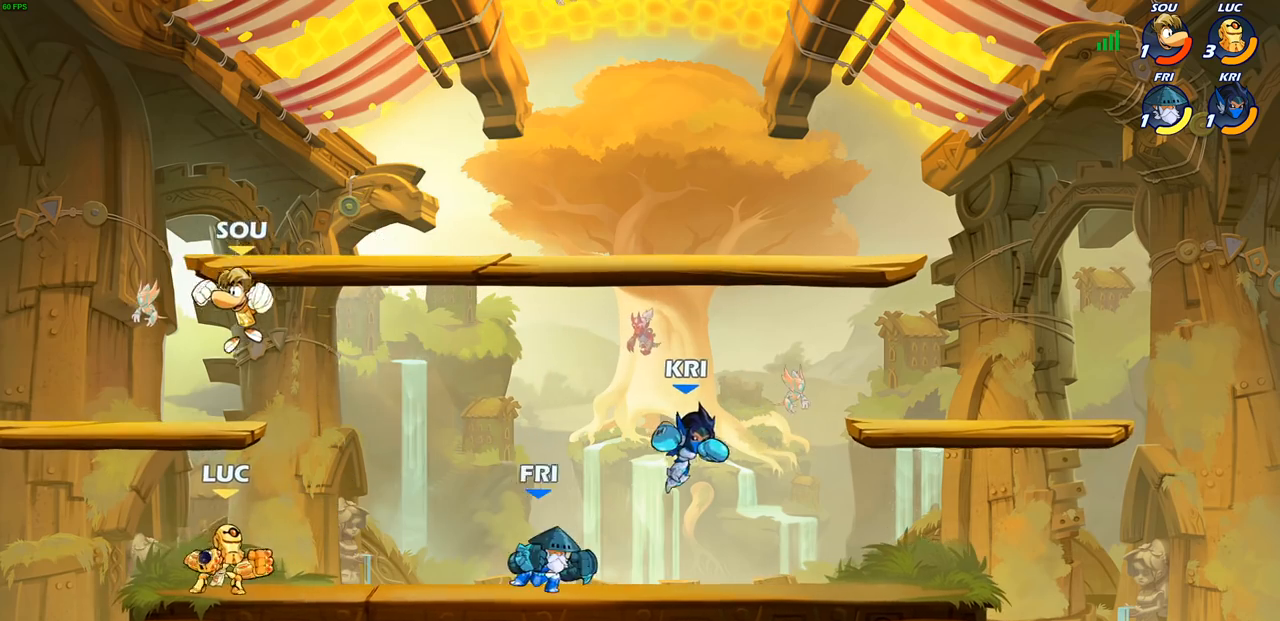
{"buttons": [], "left_stick": "center", "right_stick": "center", "events": [[100, "R1", "down"], [100, "R2", "down"], [150, "left_stick", "down-left"], [183, "R1", "up"], [183, "SQUARE", "down"], [217, "R2", "up"], [283, "SQUARE", "up"], [367, "left_stick", "center"]]}
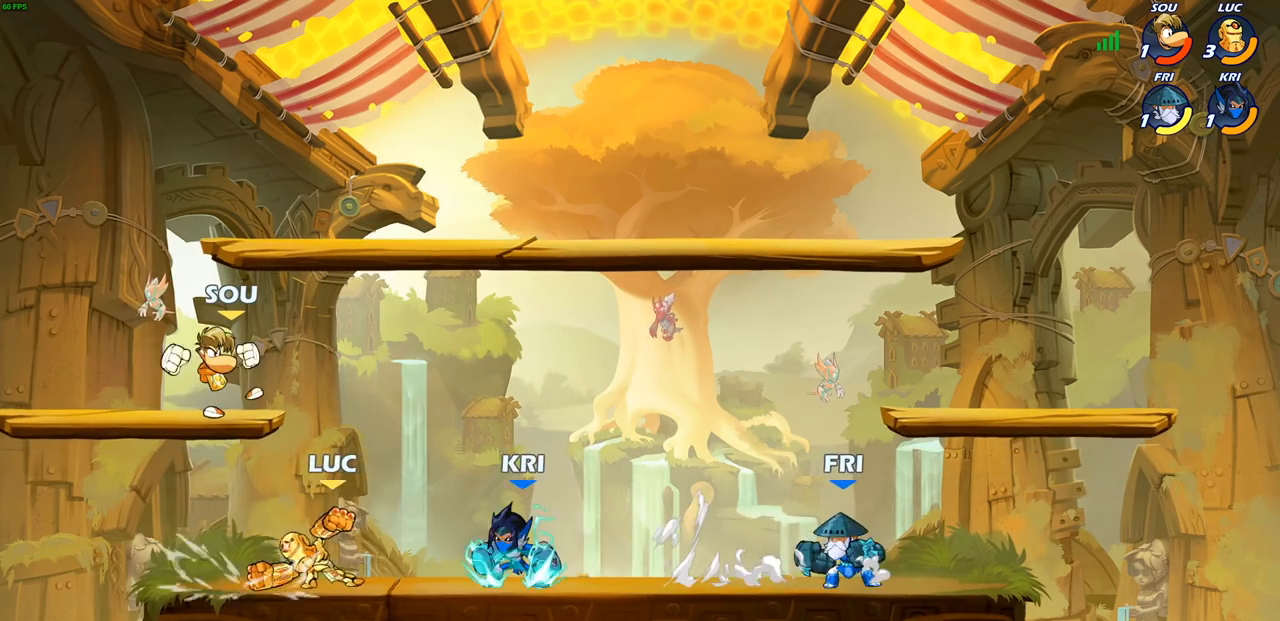
{"buttons": [], "left_stick": "right", "right_stick": "center", "events": [[250, "left_stick", "right"]]}
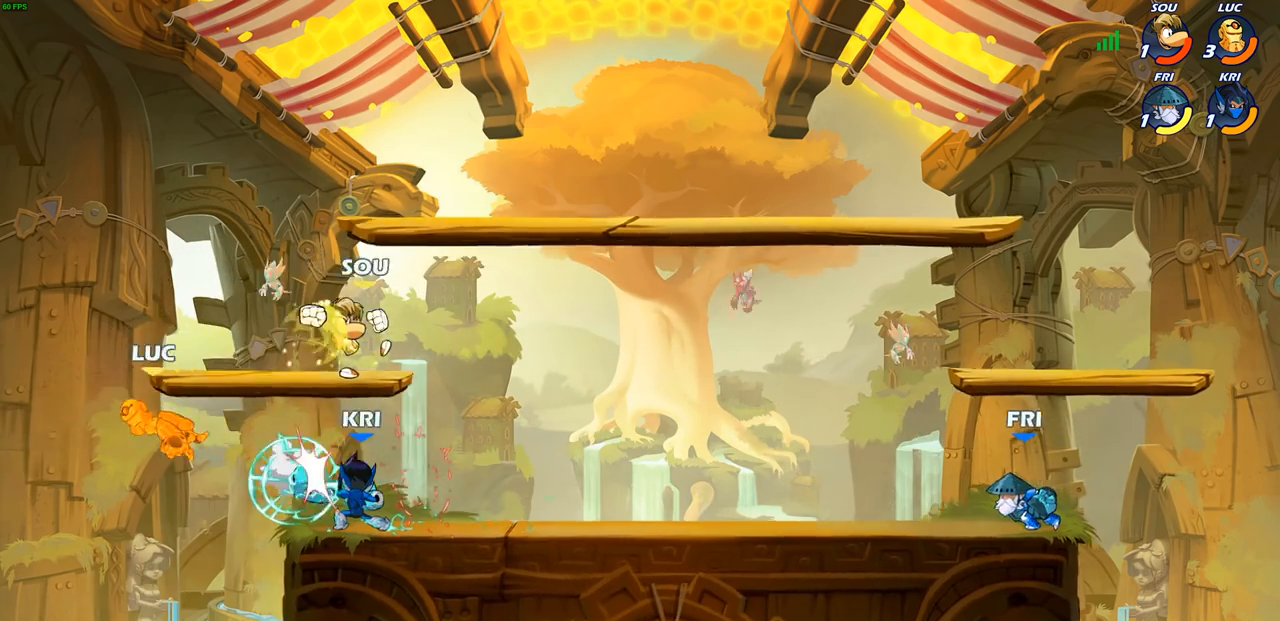
{"buttons": ["R1", "R2"], "left_stick": "right", "right_stick": "center", "events": [[467, "R1", "down"], [467, "R2", "down"]]}
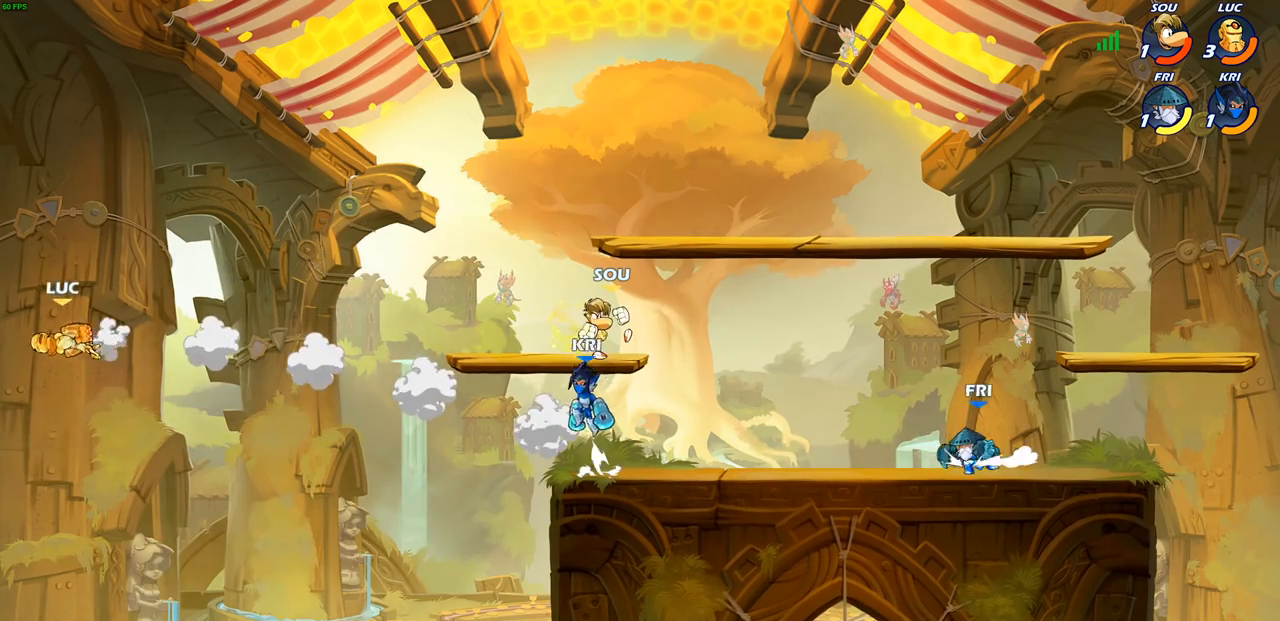
{"buttons": [], "left_stick": "right", "right_stick": "center", "events": [[100, "R1", "up"], [100, "R2", "up"], [167, "R1", "down"], [167, "R2", "down"], [367, "R1", "up"], [367, "R2", "up"]]}
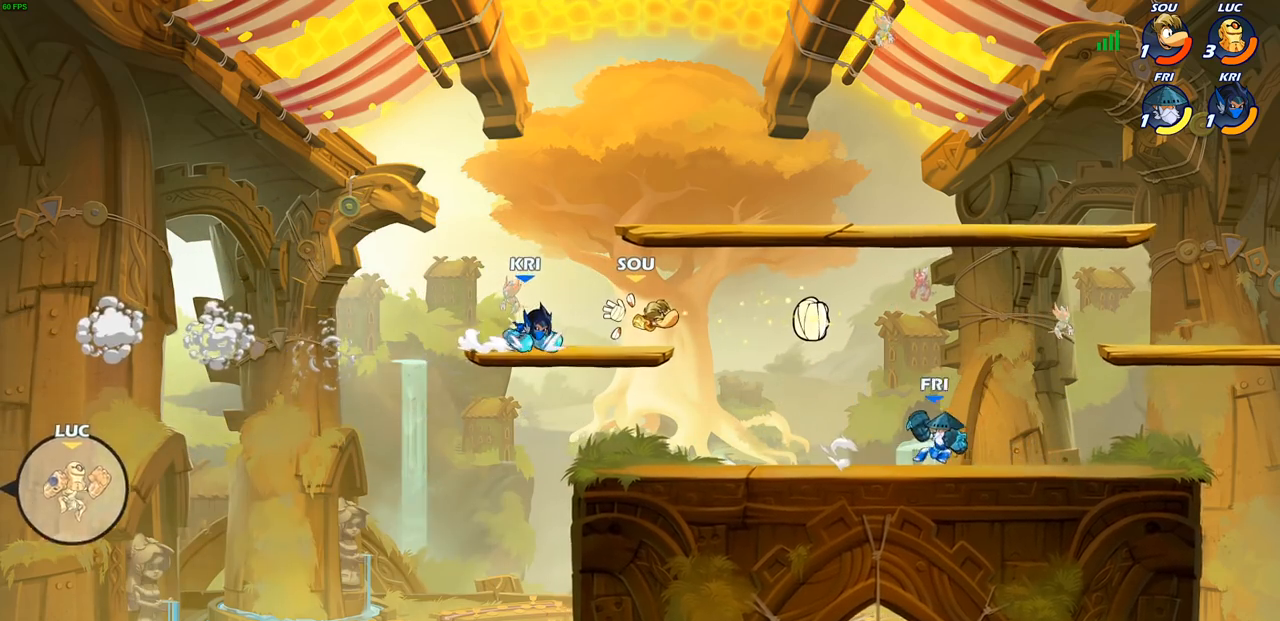
{"buttons": ["CIRCLE"], "left_stick": "up-right", "right_stick": "center", "events": [[267, "CROSS", "down"], [350, "left_stick", "up-right"], [400, "CROSS", "up"], [417, "CIRCLE", "down"]]}
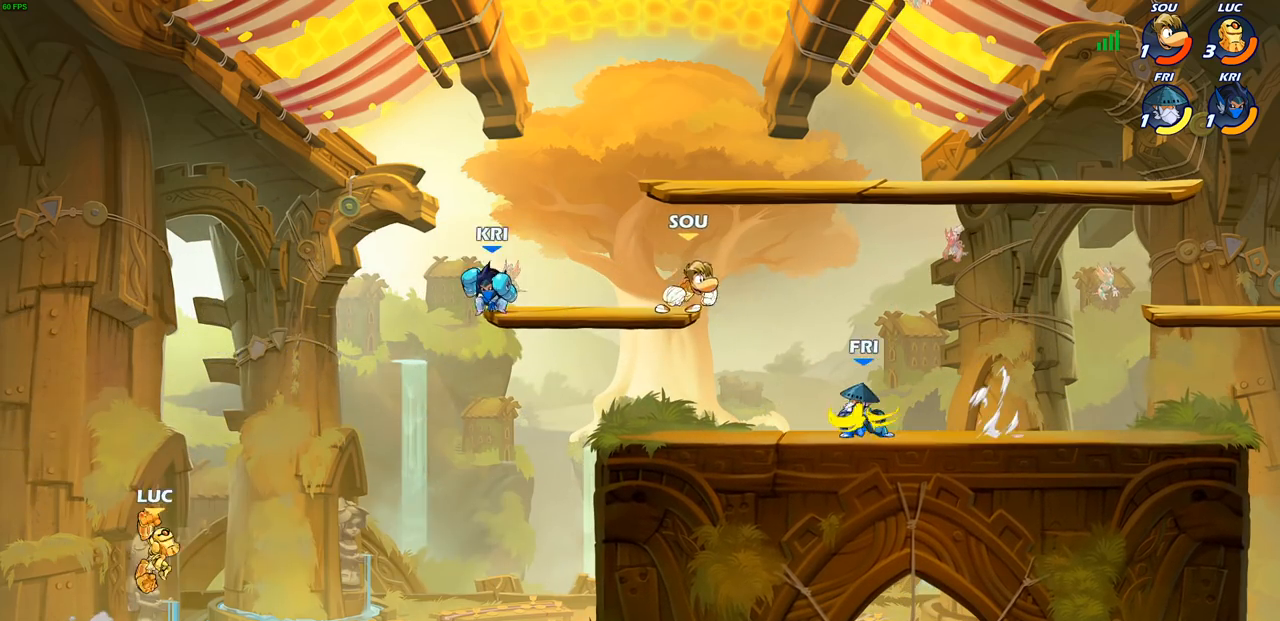
{"buttons": [], "left_stick": "right", "right_stick": "center", "events": [[50, "CIRCLE", "up"], [150, "left_stick", "center"], [383, "left_stick", "up"], [483, "left_stick", "right"]]}
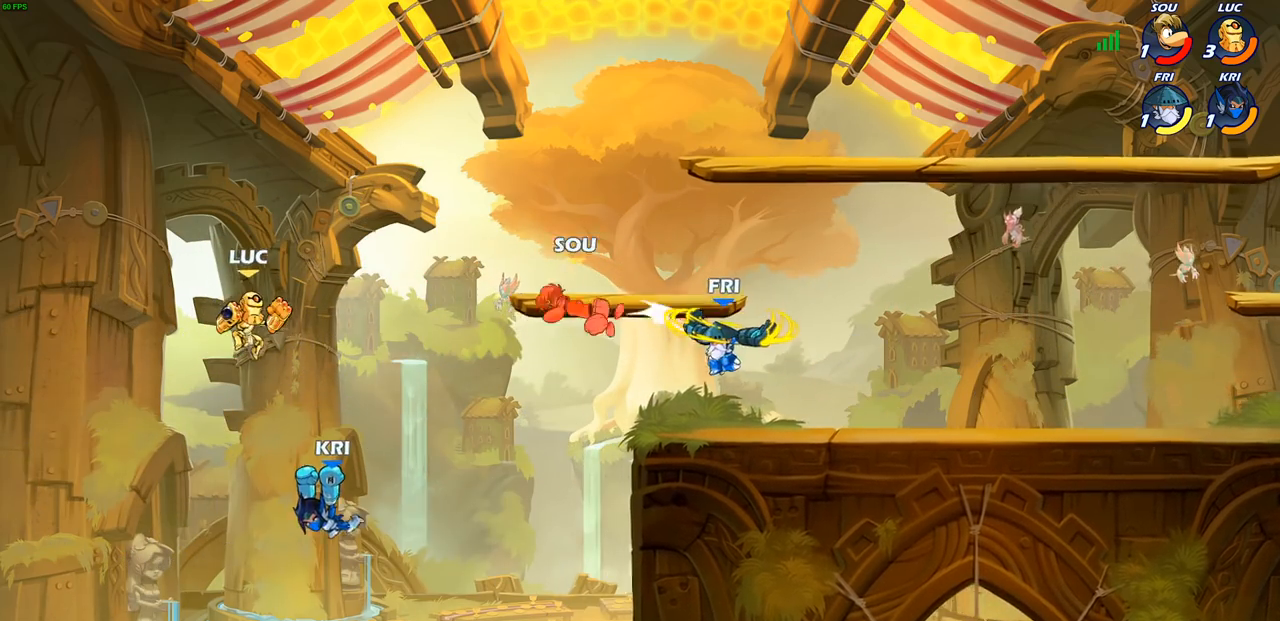
{"buttons": [], "left_stick": "down-left", "right_stick": "center", "events": [[83, "left_stick", "down"], [183, "CIRCLE", "down"], [233, "left_stick", "down-left"], [483, "CIRCLE", "up"]]}
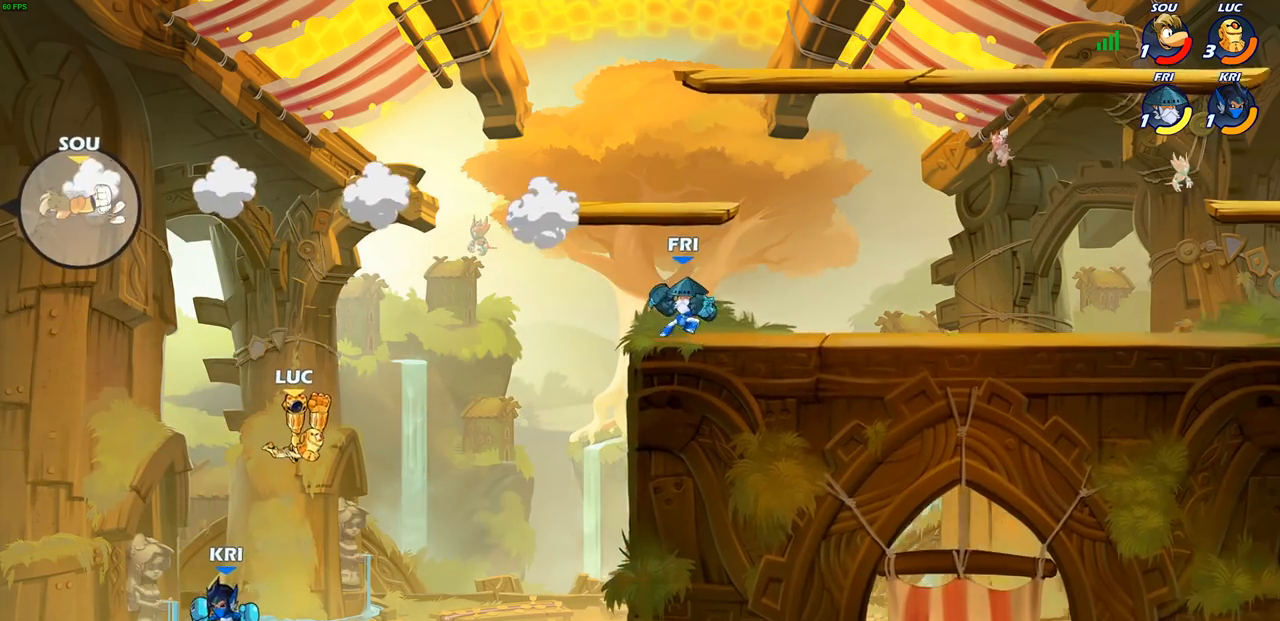
{"buttons": ["CROSS"], "left_stick": "center", "right_stick": "center", "events": [[33, "CIRCLE", "down"], [67, "left_stick", "left"], [83, "L3", "down"], [133, "CIRCLE", "up"], [150, "L3", "up"], [183, "left_stick", "down-left"], [400, "left_stick", "center"], [500, "CROSS", "down"]]}
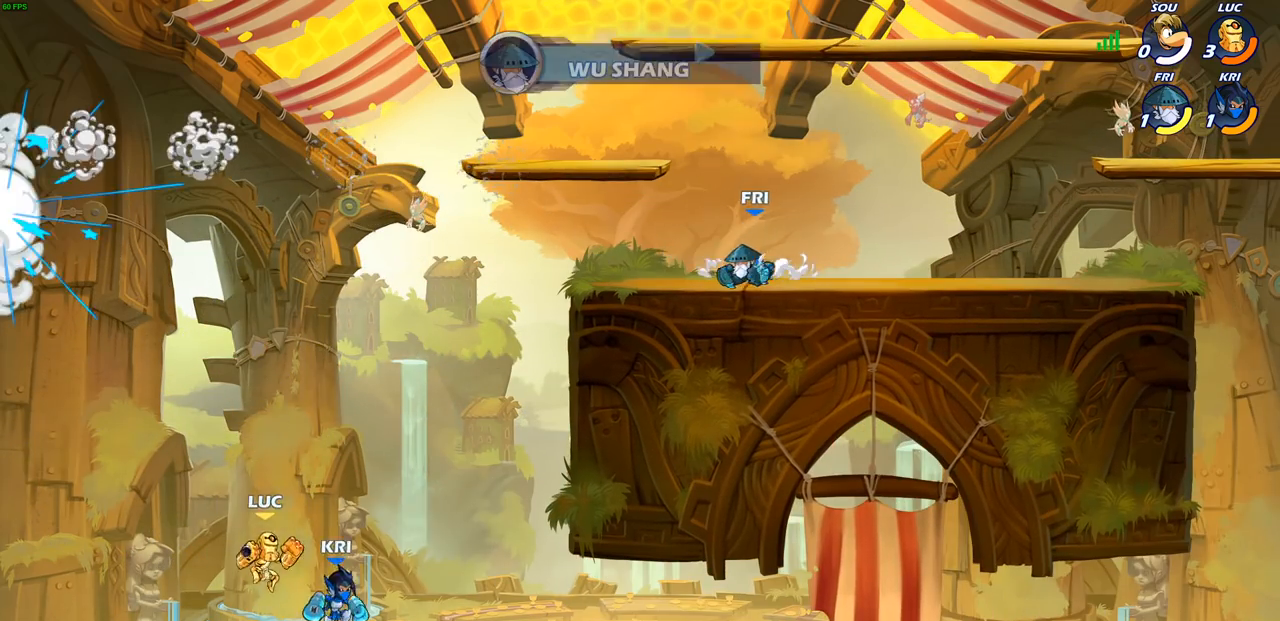
{"buttons": [], "left_stick": "right", "right_stick": "center", "events": [[17, "left_stick", "right"], [133, "CROSS", "up"], [233, "CROSS", "down"], [450, "CROSS", "up"]]}
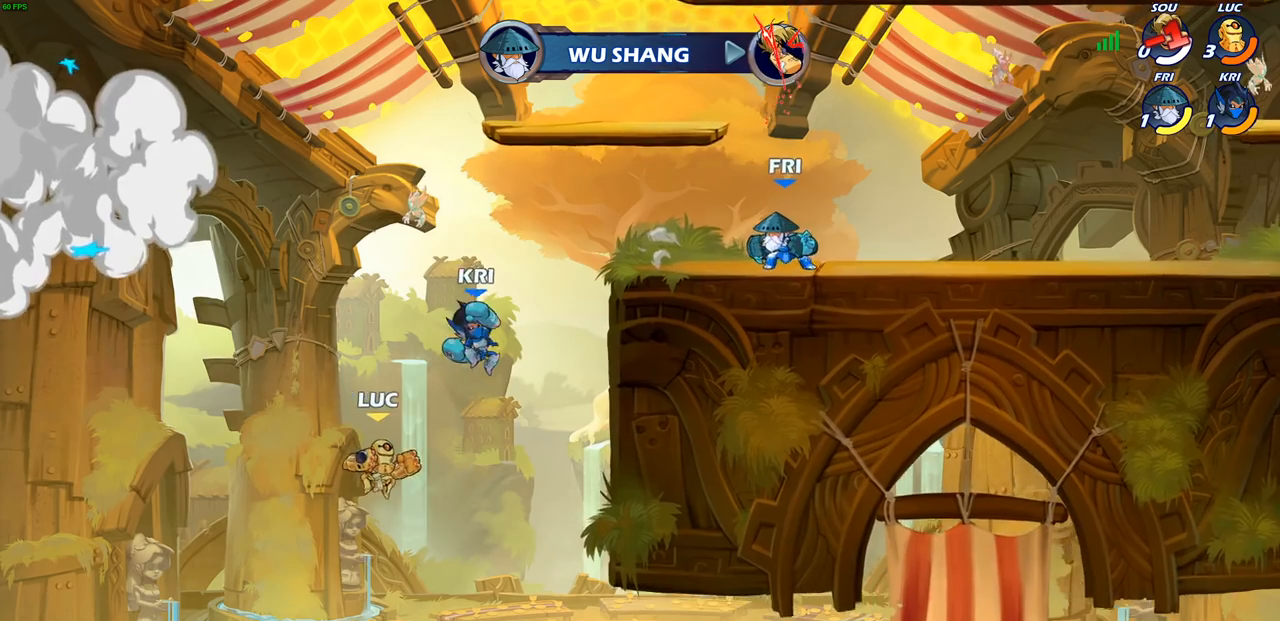
{"buttons": ["R2"], "left_stick": "down-right", "right_stick": "center", "events": [[83, "left_stick", "up-right"], [200, "R2", "down"], [500, "left_stick", "down-right"]]}
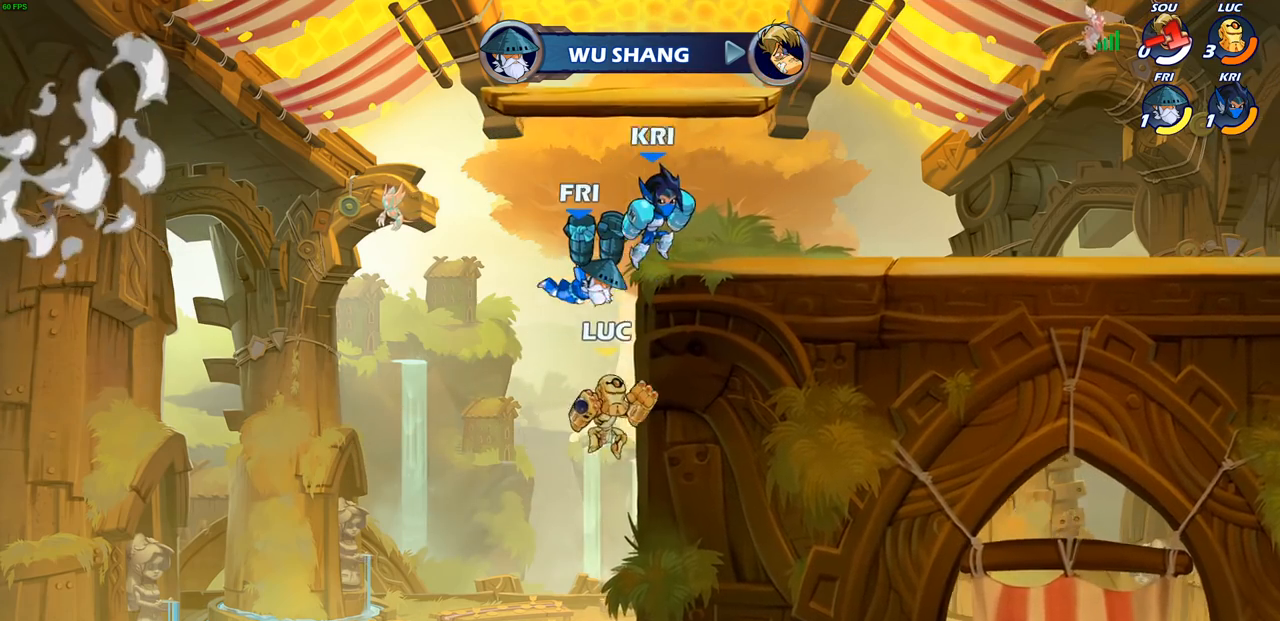
{"buttons": [], "left_stick": "up-right", "right_stick": "center", "events": [[133, "R2", "up"], [150, "left_stick", "down-left"], [300, "left_stick", "up-right"]]}
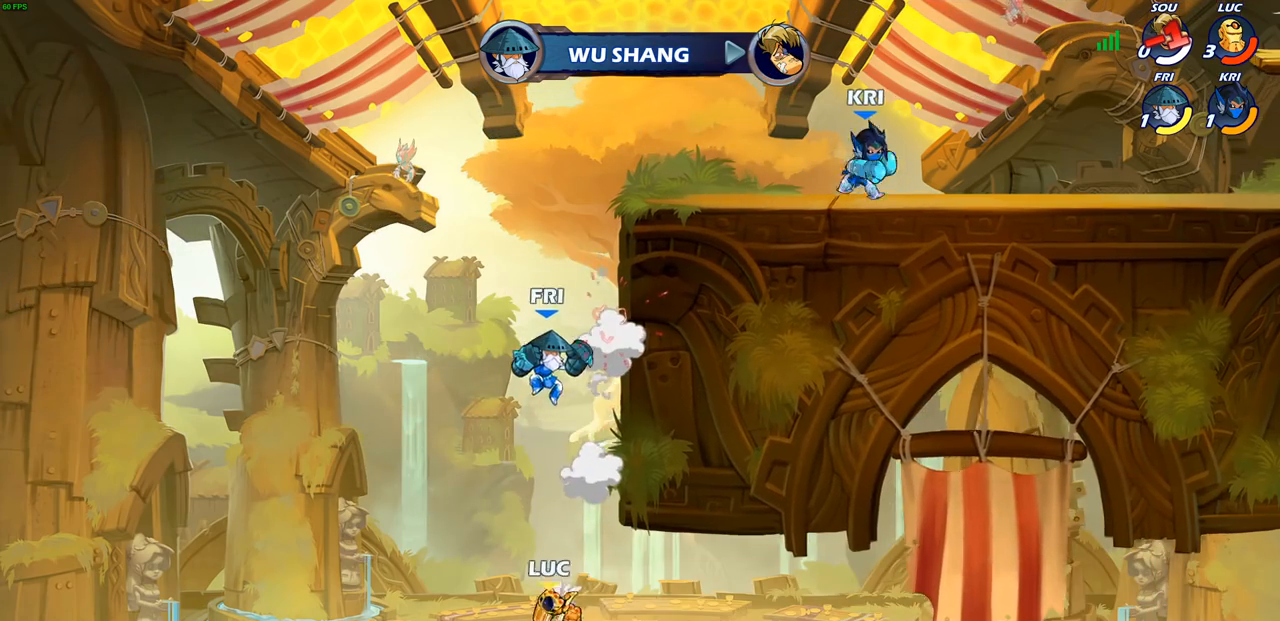
{"buttons": [], "left_stick": "up-left", "right_stick": "center", "events": [[67, "left_stick", "center"], [150, "CROSS", "down"], [183, "CROSS", "up"], [200, "CROSS", "down"], [267, "left_stick", "up-left"], [317, "CROSS", "up"], [383, "CROSS", "down"], [500, "CROSS", "up"]]}
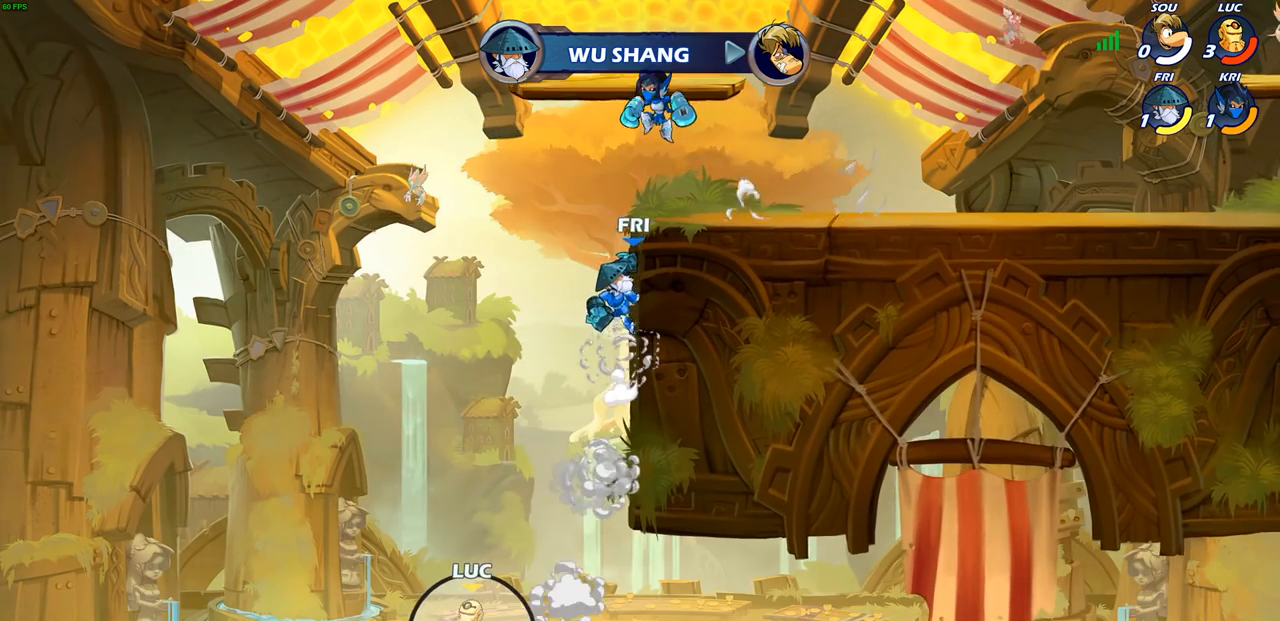
{"buttons": [], "left_stick": "up-right", "right_stick": "center", "events": [[67, "left_stick", "up-right"], [250, "CROSS", "down"], [450, "CROSS", "up"]]}
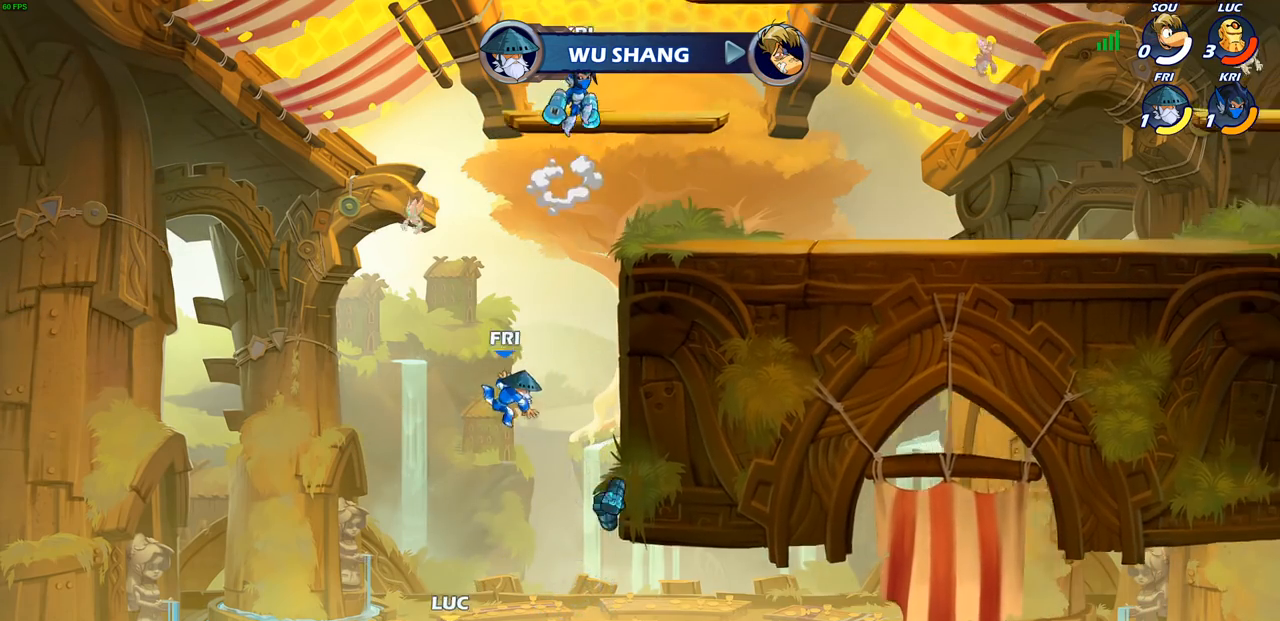
{"buttons": [], "left_stick": "up-right", "right_stick": "center", "events": [[67, "CIRCLE", "down"], [183, "CIRCLE", "up"], [200, "left_stick", "up-left"], [350, "left_stick", "center"], [467, "left_stick", "up-right"]]}
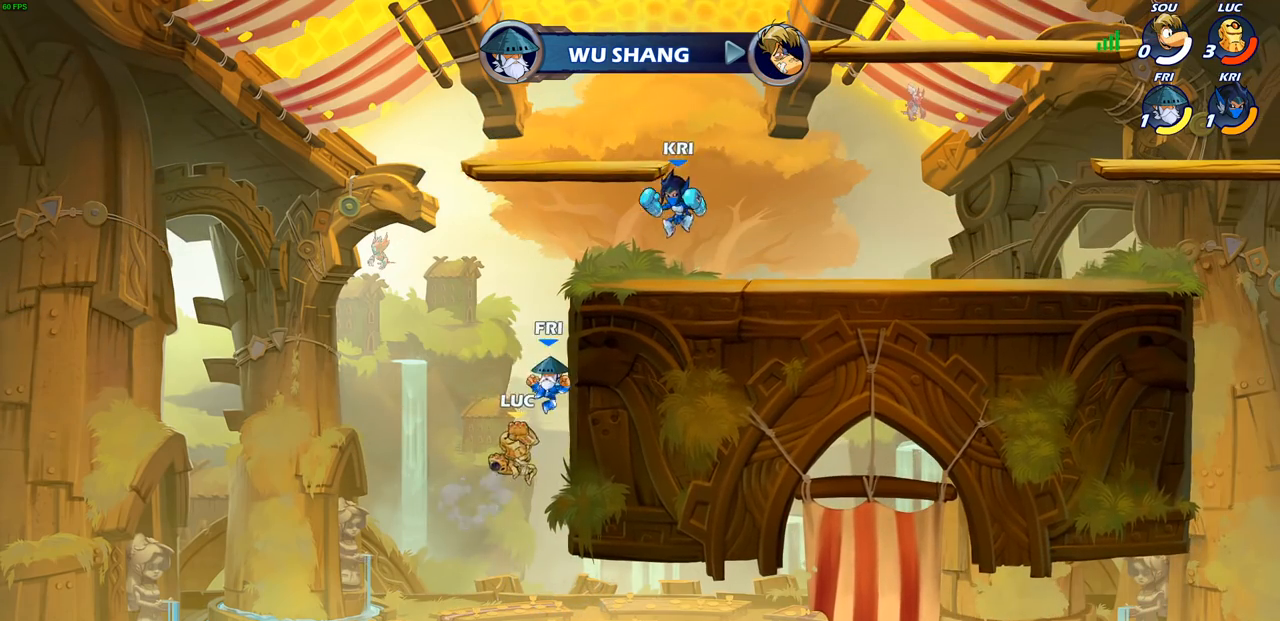
{"buttons": [], "left_stick": "center", "right_stick": "center", "events": [[133, "left_stick", "right"], [400, "left_stick", "up"], [483, "left_stick", "center"]]}
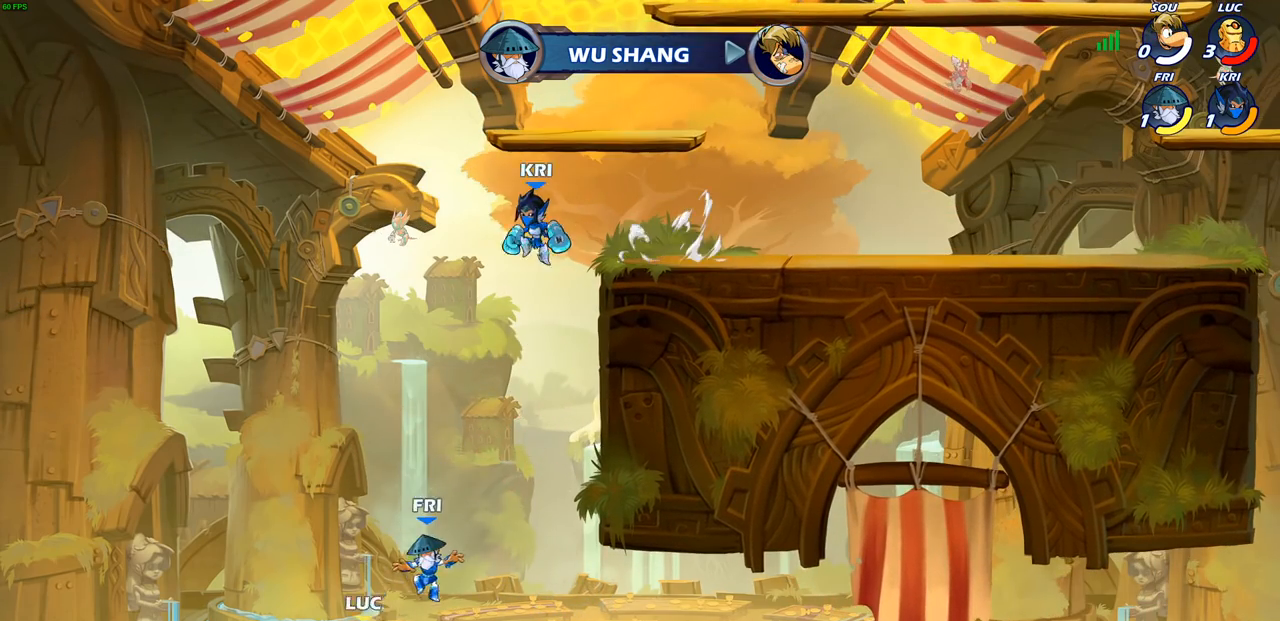
{"buttons": [], "left_stick": "up-right", "right_stick": "center", "events": [[83, "CROSS", "down"], [83, "left_stick", "up"], [167, "left_stick", "up-right"], [400, "CROSS", "up"]]}
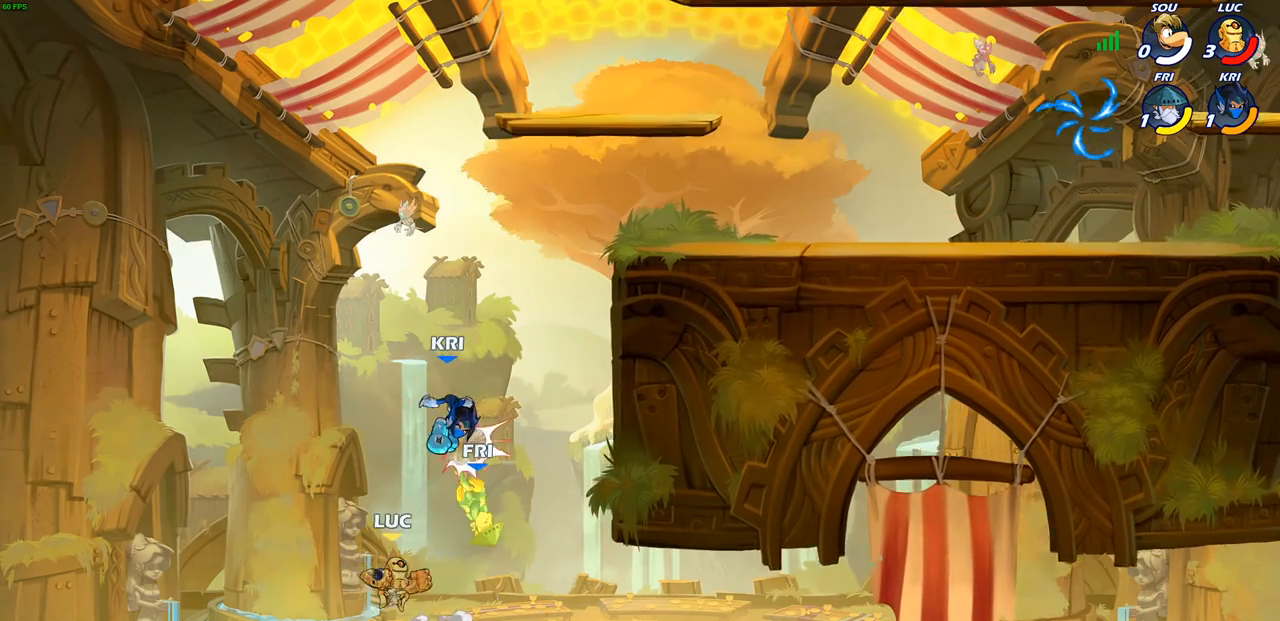
{"buttons": ["R2"], "left_stick": "right", "right_stick": "center", "events": [[100, "R2", "down"], [467, "left_stick", "right"]]}
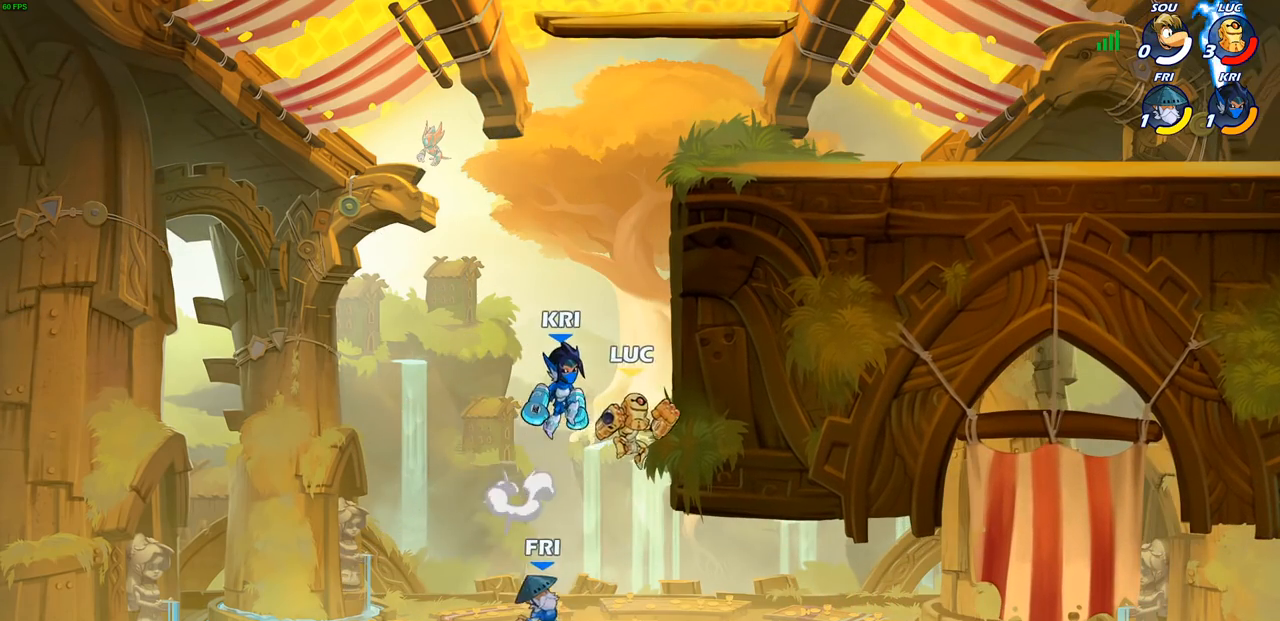
{"buttons": [], "left_stick": "right", "right_stick": "center", "events": [[83, "R2", "up"], [150, "left_stick", "left"], [200, "CROSS", "down"], [250, "SQUARE", "down"], [250, "TRIANGLE", "down"], [267, "left_stick", "center"], [283, "CROSS", "up"], [283, "TRIANGLE", "up"], [300, "SQUARE", "up"], [417, "left_stick", "right"]]}
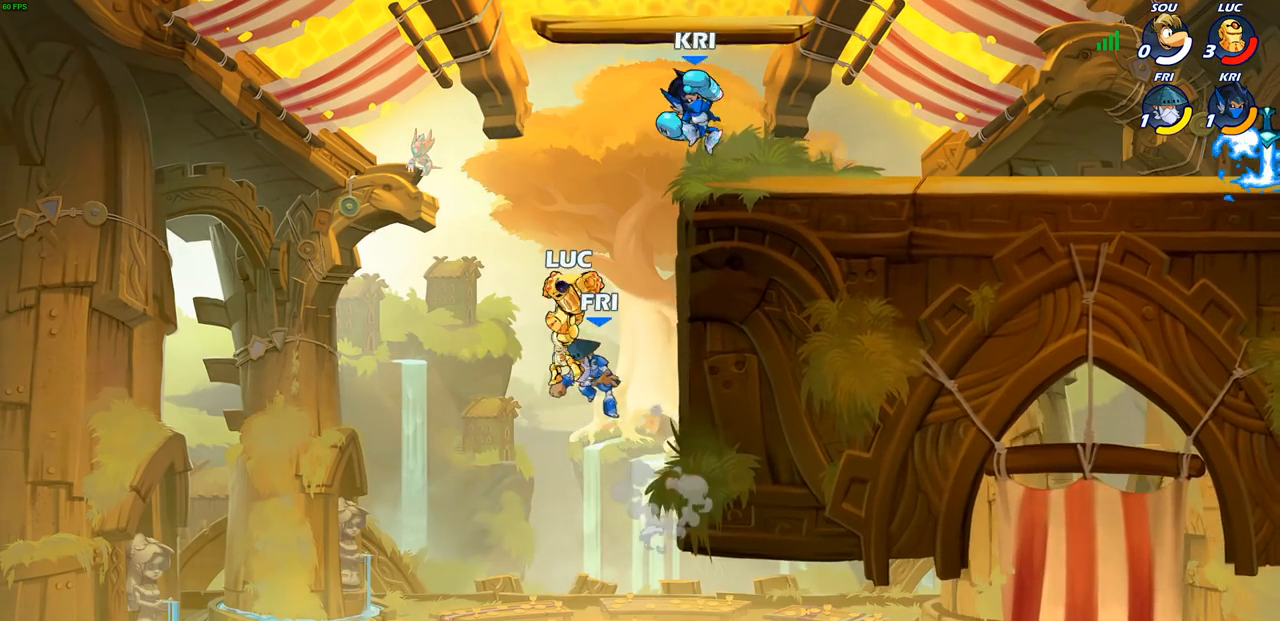
{"buttons": [], "left_stick": "up-right", "right_stick": "center", "events": [[100, "left_stick", "center"], [183, "left_stick", "right"], [350, "CIRCLE", "down"], [400, "left_stick", "up-right"], [450, "CIRCLE", "up"]]}
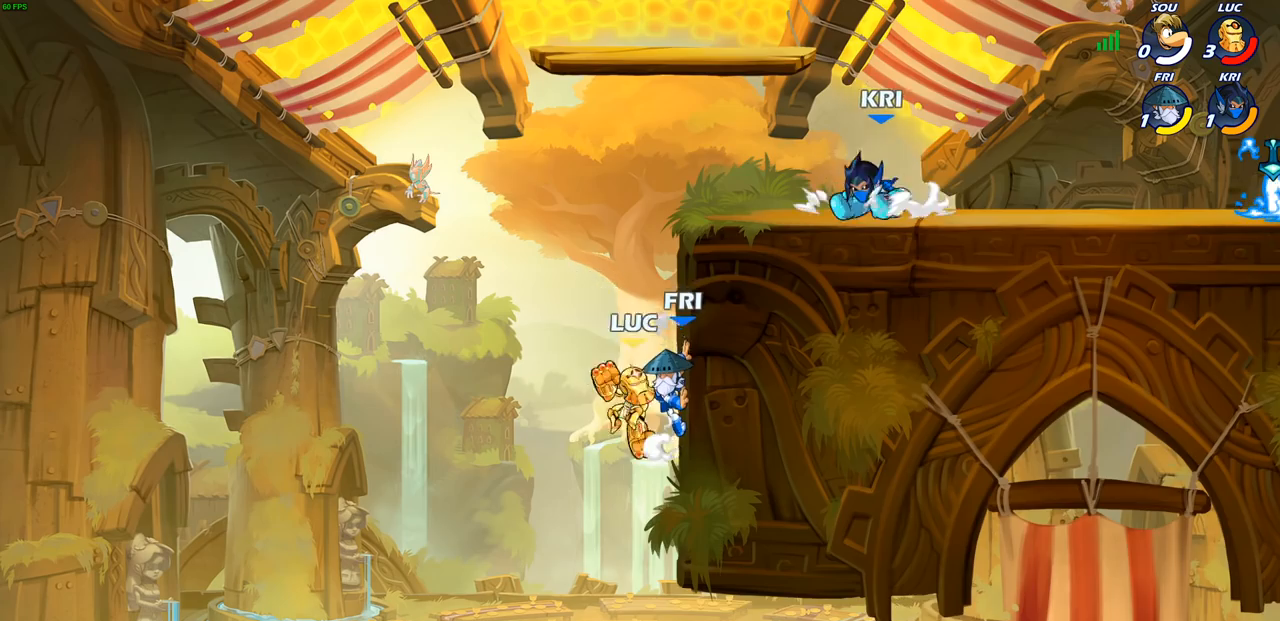
{"buttons": [], "left_stick": "center", "right_stick": "down-left", "events": [[83, "left_stick", "center"], [233, "left_stick", "up-left"], [417, "CROSS", "down"], [450, "left_stick", "center"], [467, "CROSS", "up"], [467, "SQUARE", "down"], [467, "right_stick", "down-left"], [500, "SQUARE", "up"]]}